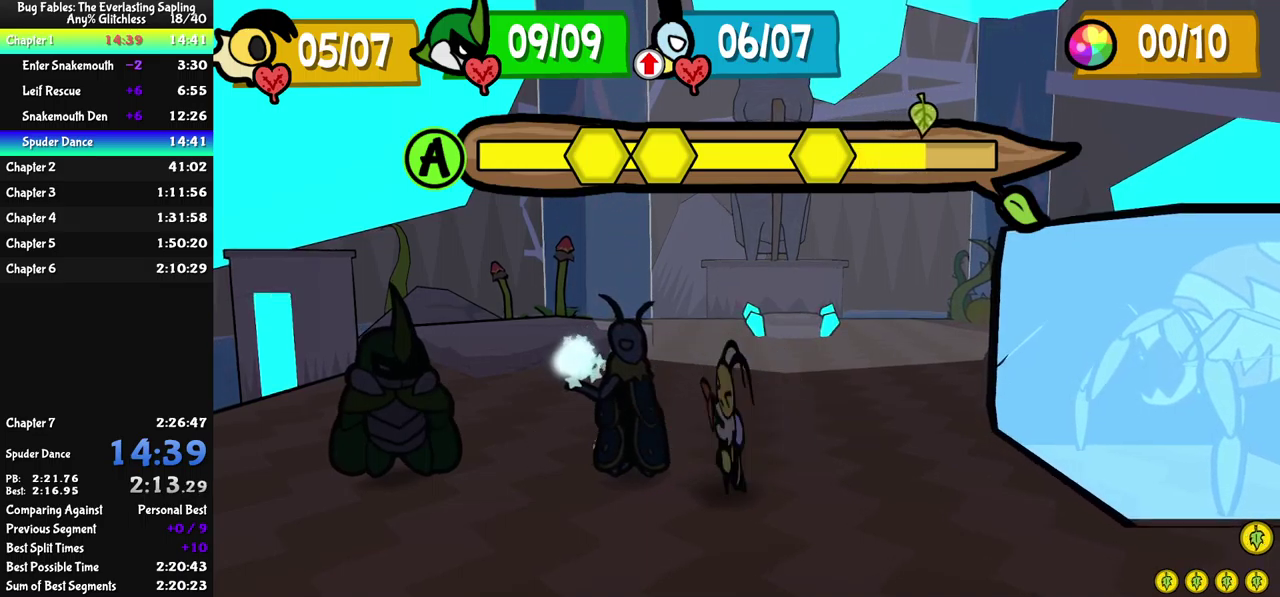
Gameplay with a controller (Xbox layout); each line is a JSON object with the inputs held at the frame after it. "events" lists button and stick changes between this image and that frame as [ms after this image, input, new state], when the widget could be followed in between. Not read: L1 L2 L3 R1 R2 R3 keyboard_mouse.
{"buttons": ["B"], "left_stick": "center", "events": [[284, "B", "down"]]}
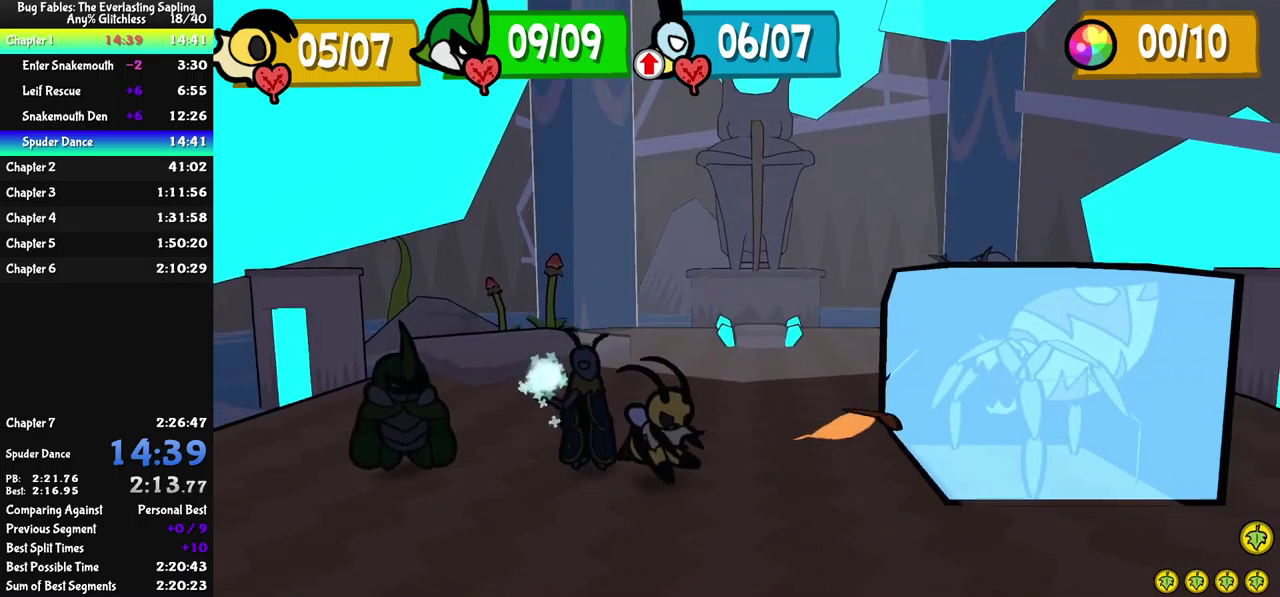
{"buttons": ["B"], "left_stick": "center", "events": []}
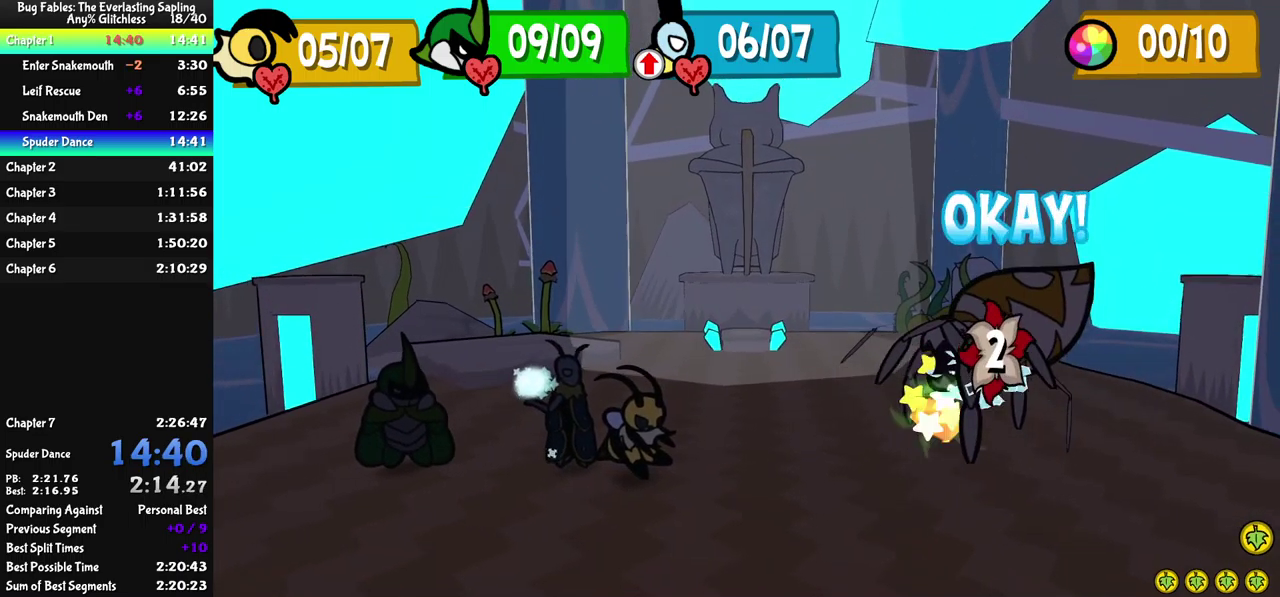
{"buttons": ["B"], "left_stick": "center", "events": []}
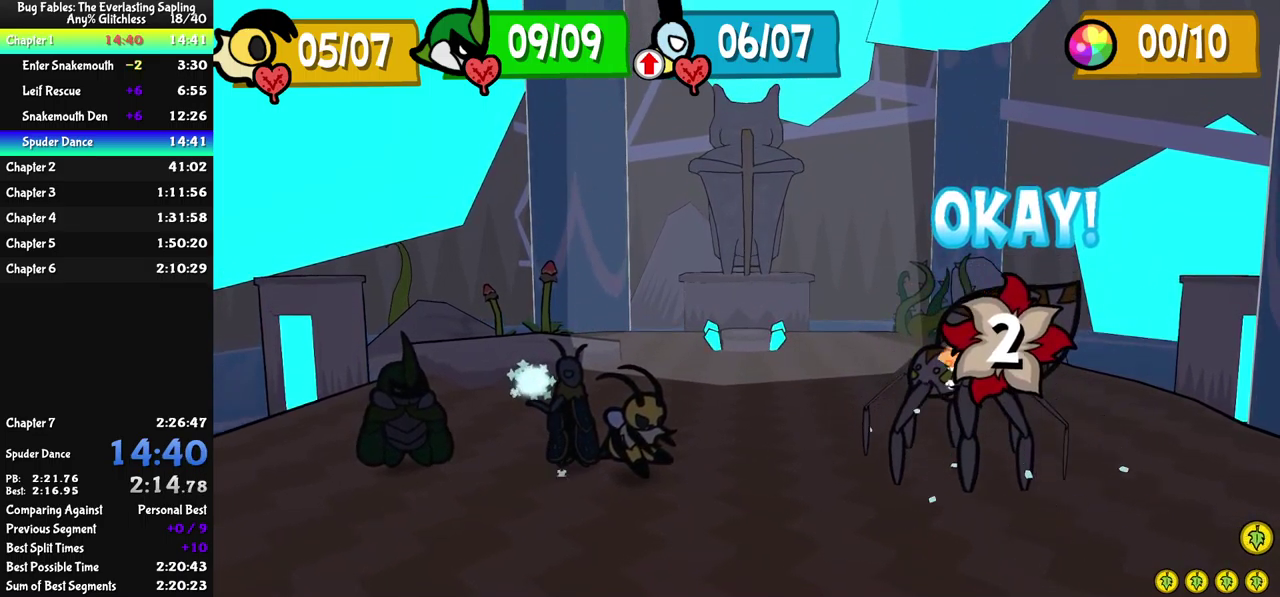
{"buttons": ["B"], "left_stick": "center", "events": []}
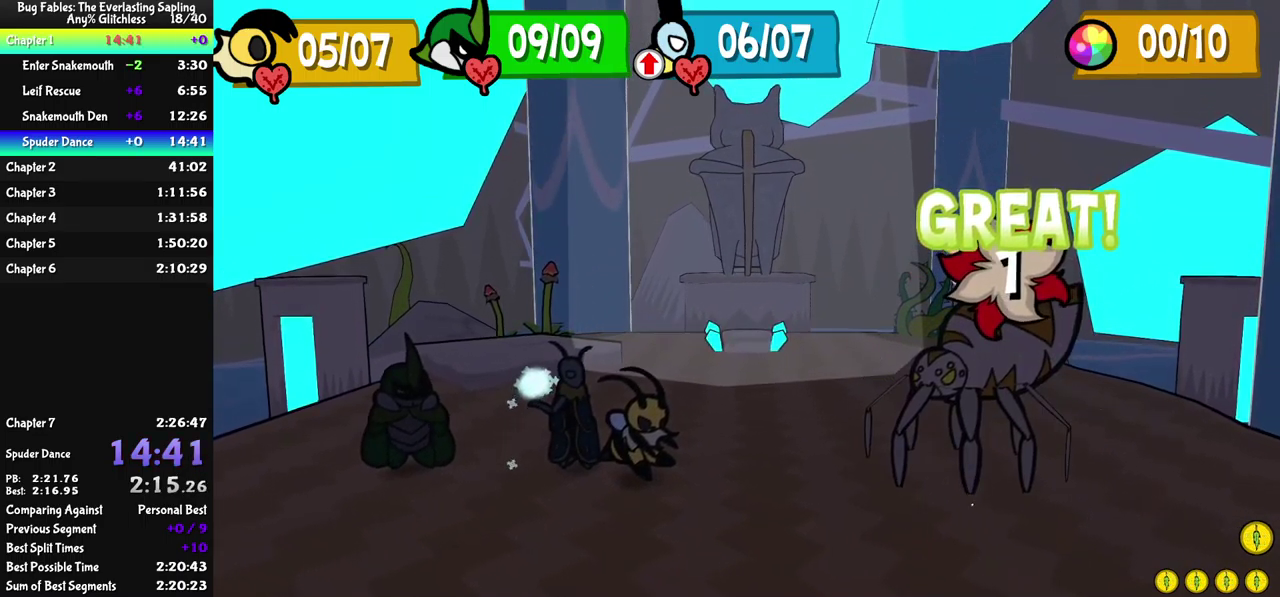
{"buttons": ["B"], "left_stick": "center", "events": []}
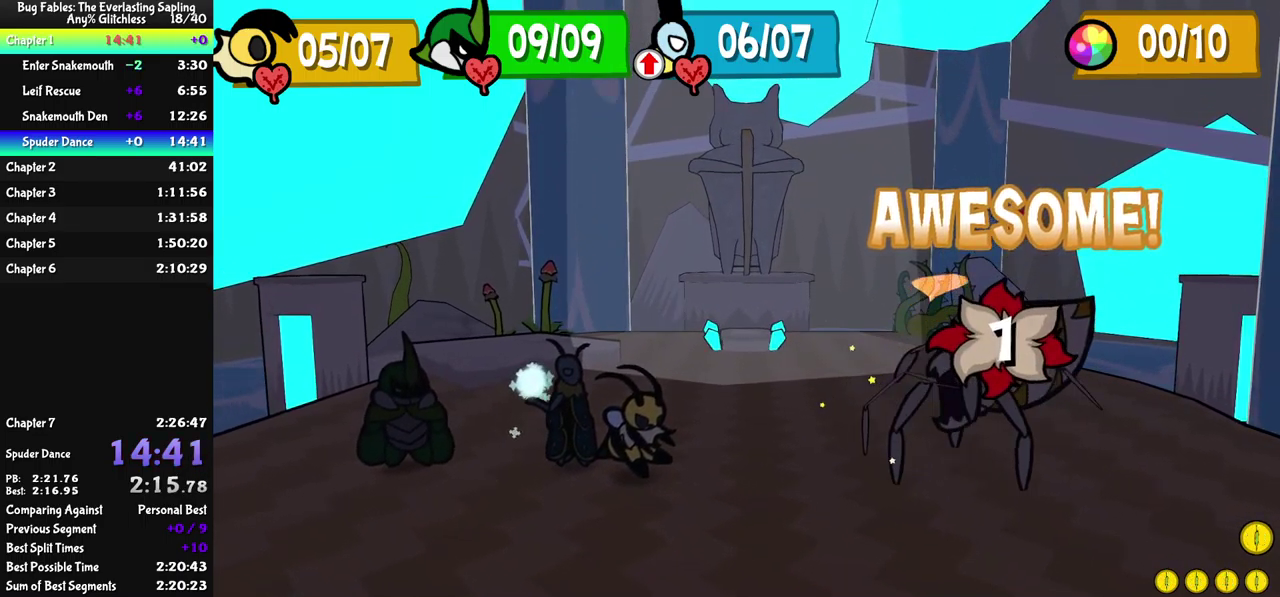
{"buttons": ["B"], "left_stick": "center", "events": []}
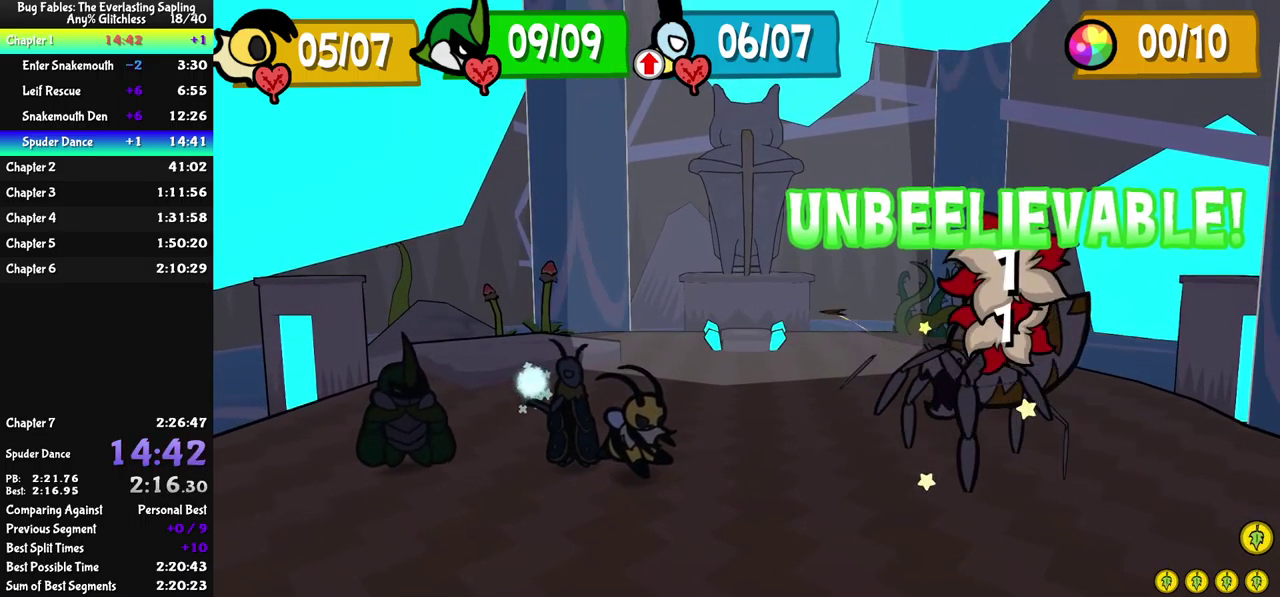
{"buttons": ["B"], "left_stick": "center", "events": []}
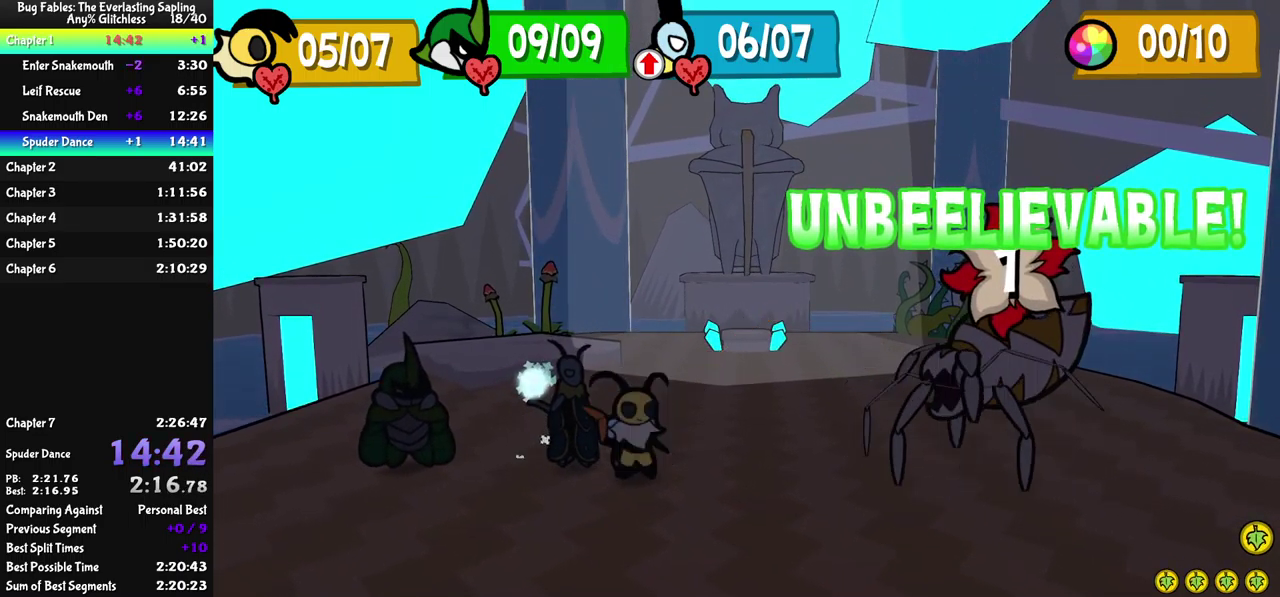
{"buttons": [], "left_stick": "center", "events": [[34, "B", "up"], [117, "A", "down"], [167, "A", "up"]]}
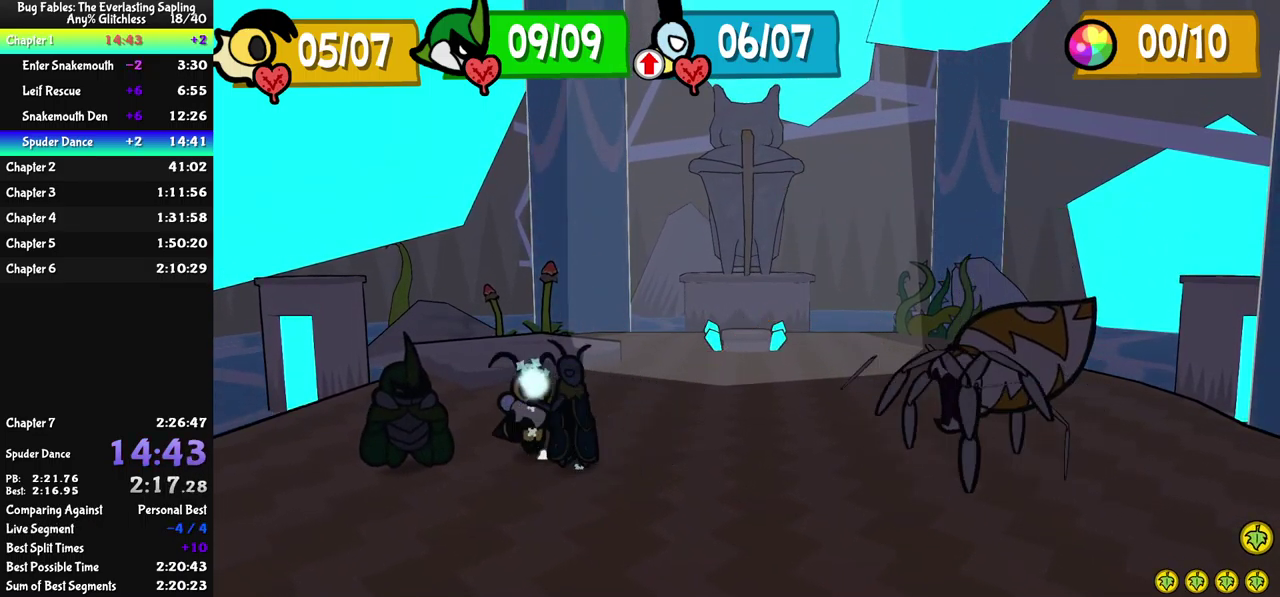
{"buttons": [], "left_stick": "center", "events": [[17, "A", "down"], [67, "A", "up"], [117, "A", "down"], [167, "A", "up"]]}
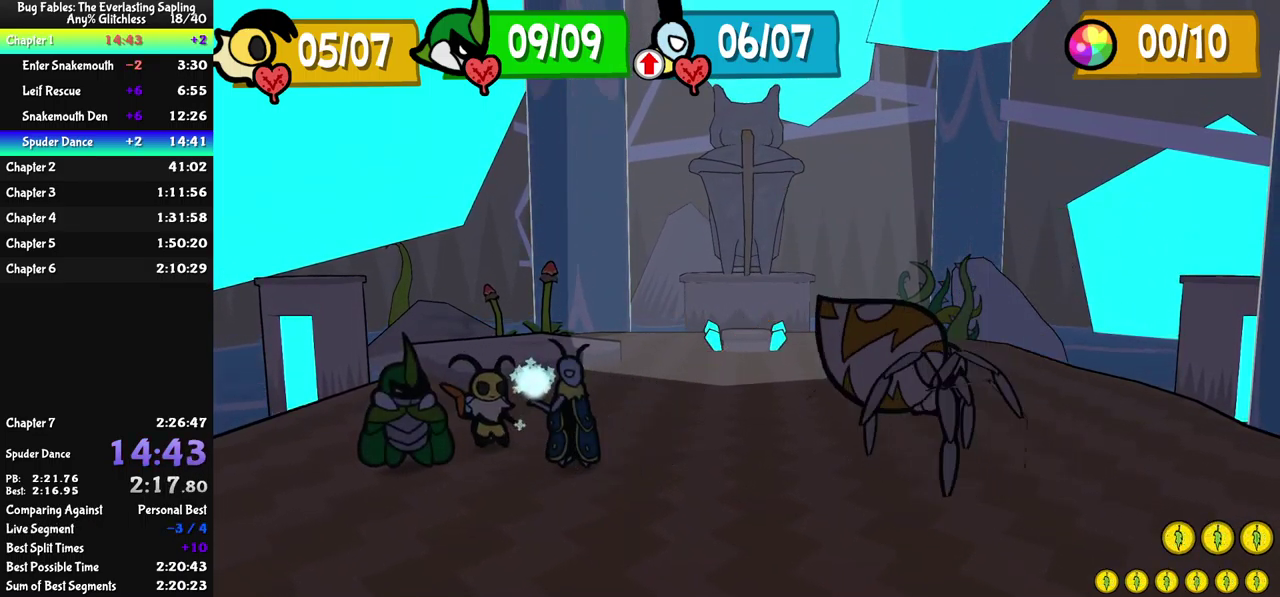
{"buttons": ["A"], "left_stick": "center", "events": [[367, "A", "down"], [417, "A", "up"], [484, "A", "down"]]}
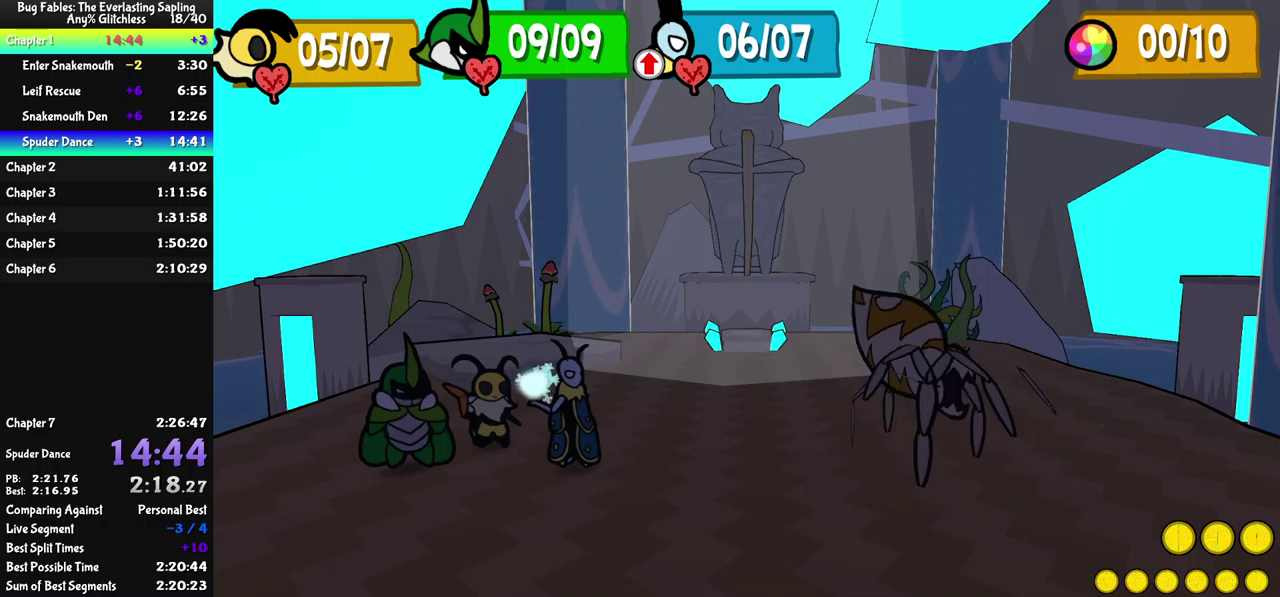
{"buttons": ["A"], "left_stick": "center", "events": [[50, "A", "up"], [100, "A", "down"], [150, "A", "up"], [467, "A", "down"]]}
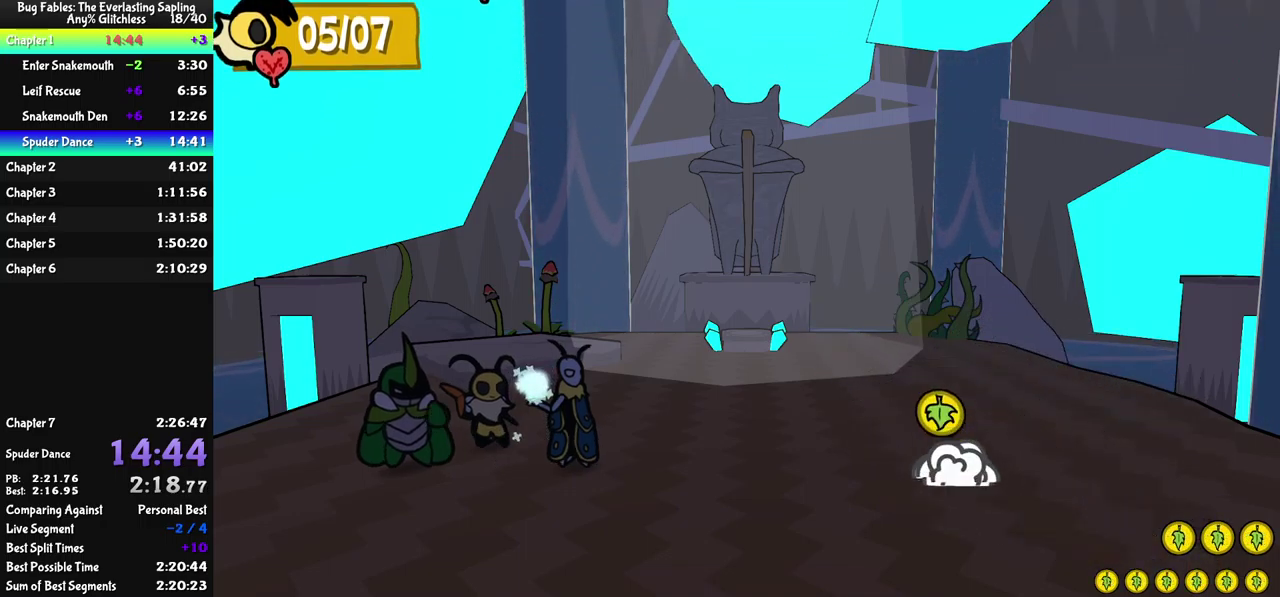
{"buttons": [], "left_stick": "center", "events": [[17, "A", "up"], [67, "A", "down"], [117, "A", "up"], [417, "A", "down"], [467, "A", "up"]]}
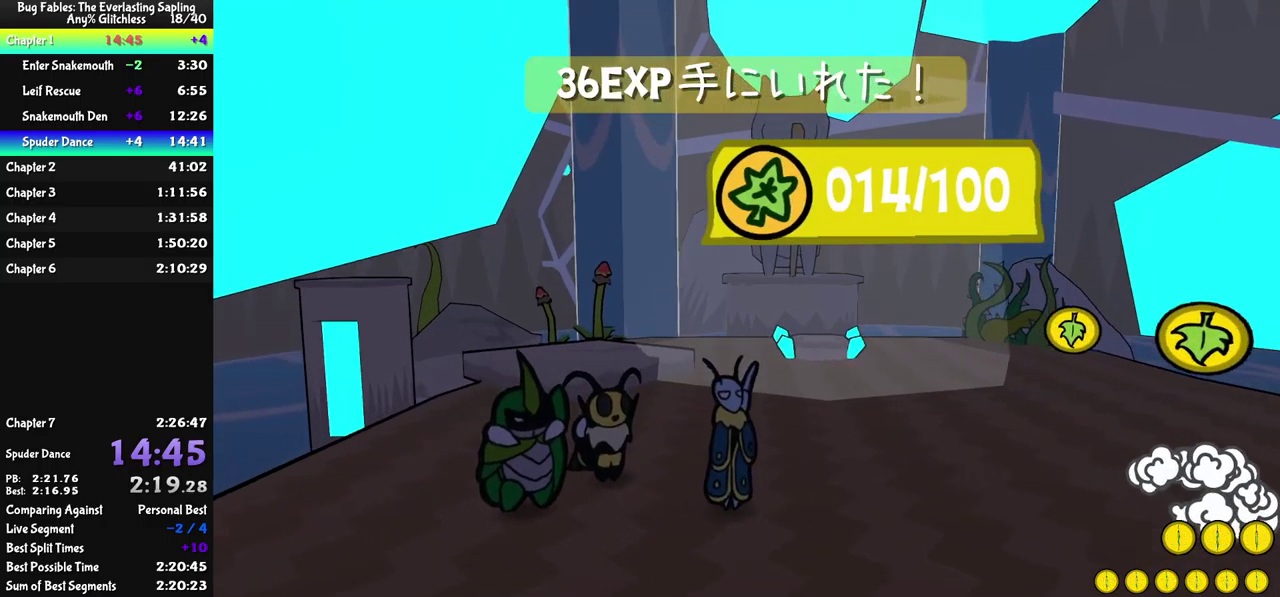
{"buttons": [], "left_stick": "center", "events": [[50, "A", "down"], [100, "A", "up"], [167, "A", "down"], [217, "A", "up"], [267, "A", "down"], [333, "A", "up"], [400, "A", "down"], [450, "A", "up"]]}
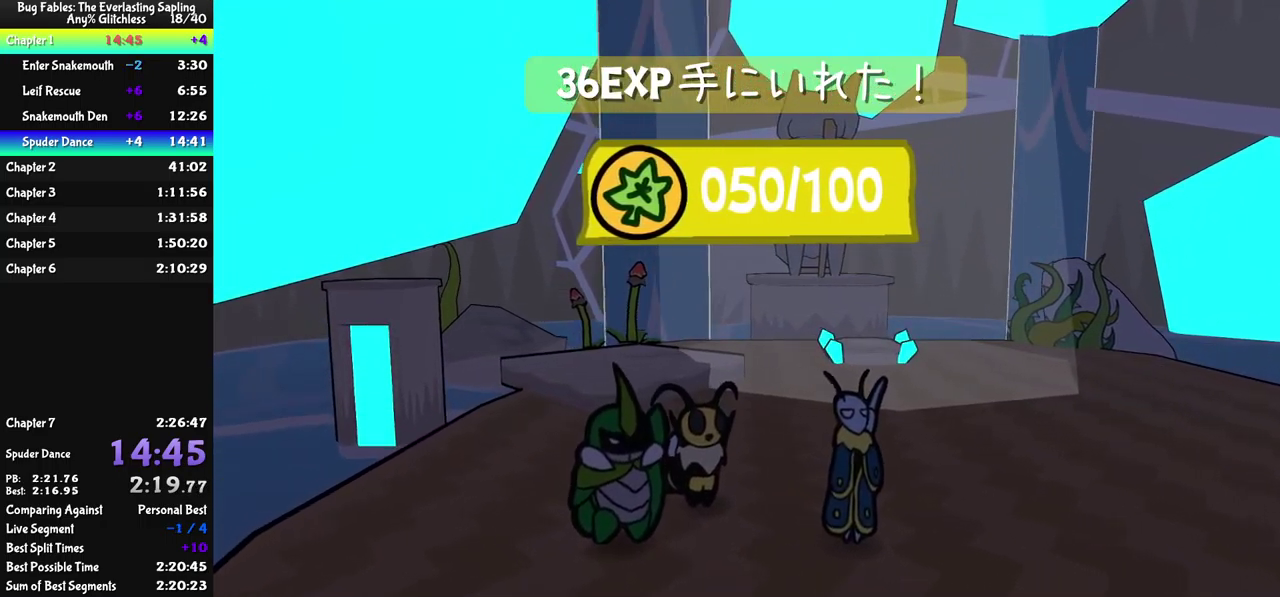
{"buttons": ["B"], "left_stick": "center", "events": [[17, "A", "down"], [83, "A", "up"], [233, "A", "down"], [433, "B", "down"], [467, "A", "up"]]}
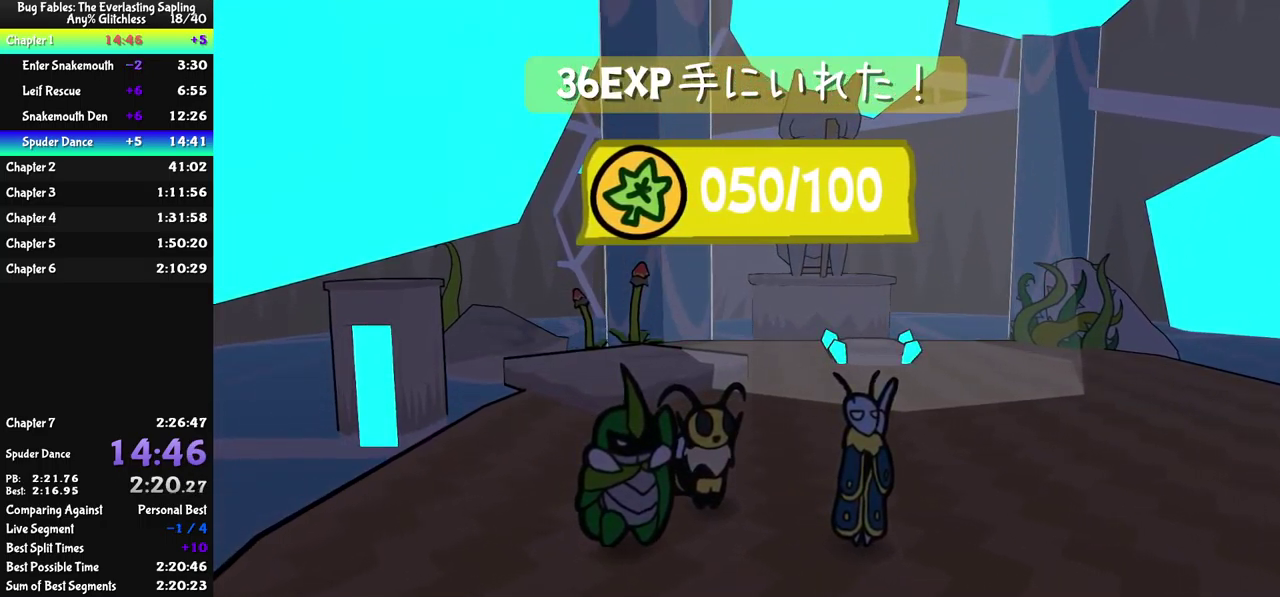
{"buttons": ["B"], "left_stick": "center", "events": []}
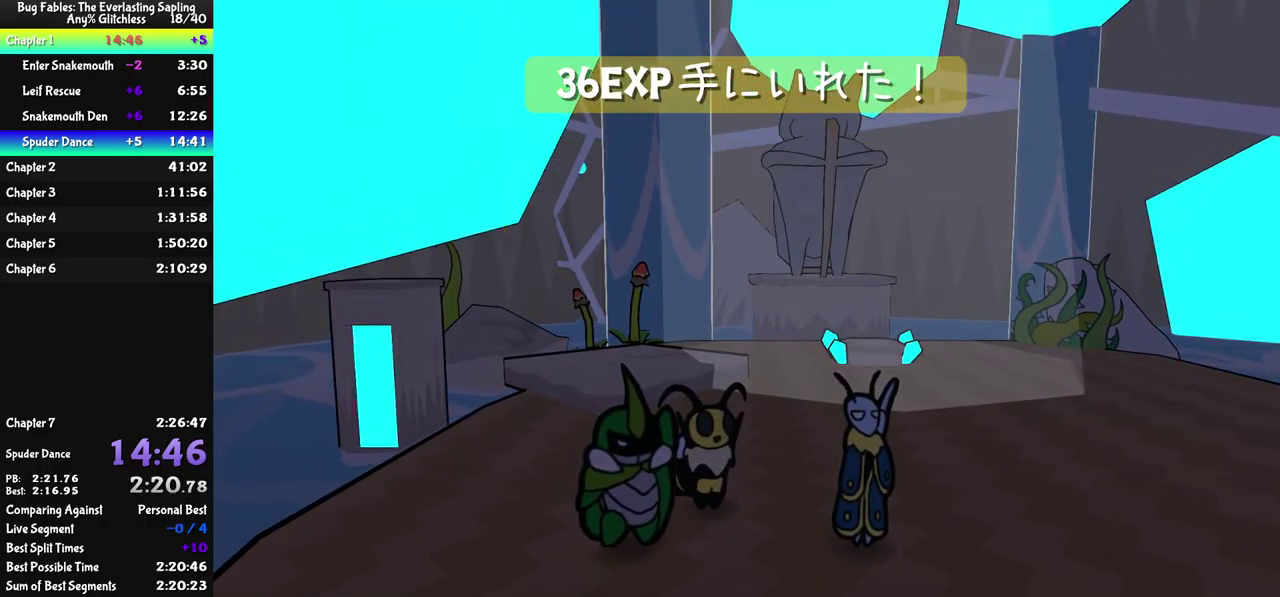
{"buttons": ["B"], "left_stick": "center", "events": []}
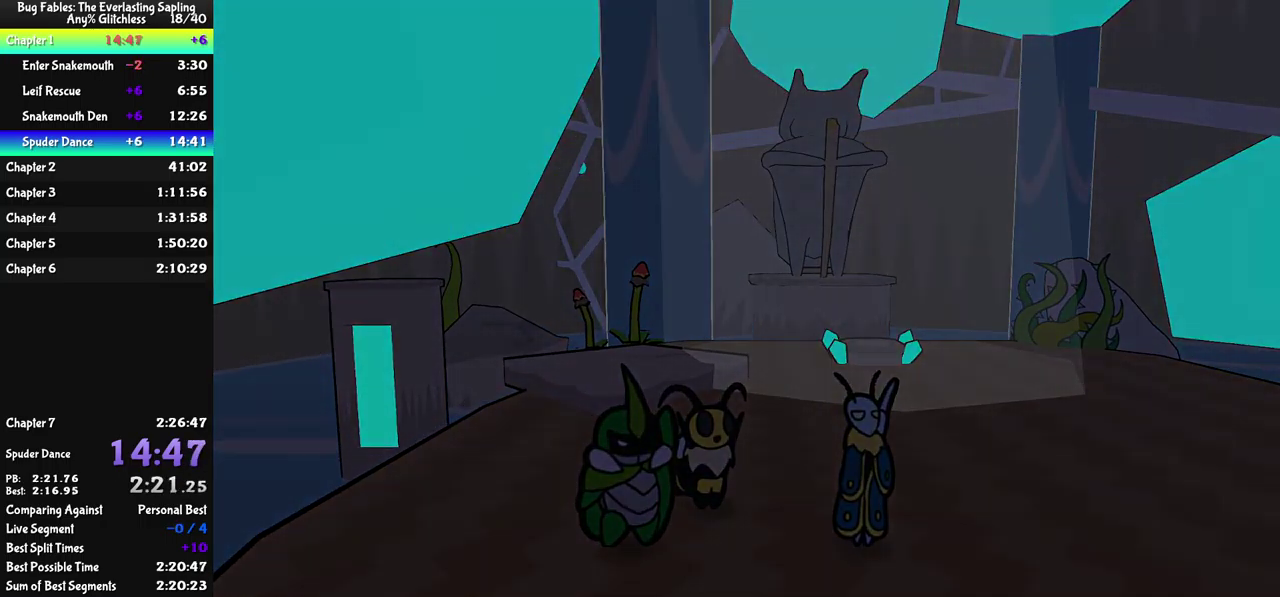
{"buttons": ["B"], "left_stick": "center", "events": []}
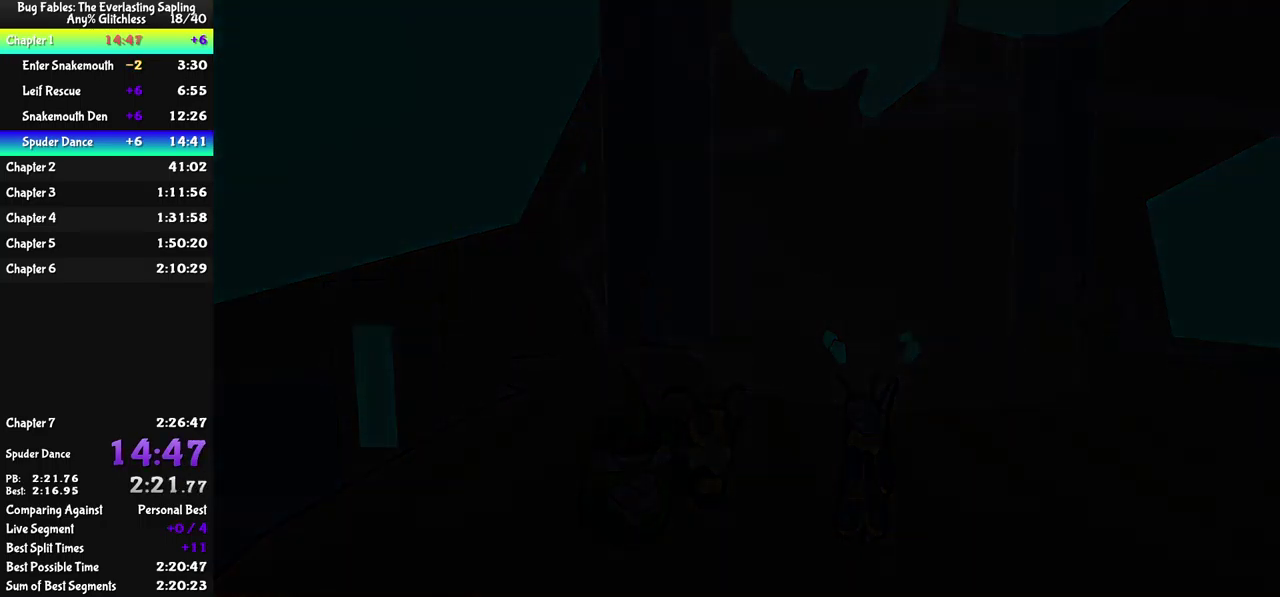
{"buttons": ["B"], "left_stick": "center", "events": []}
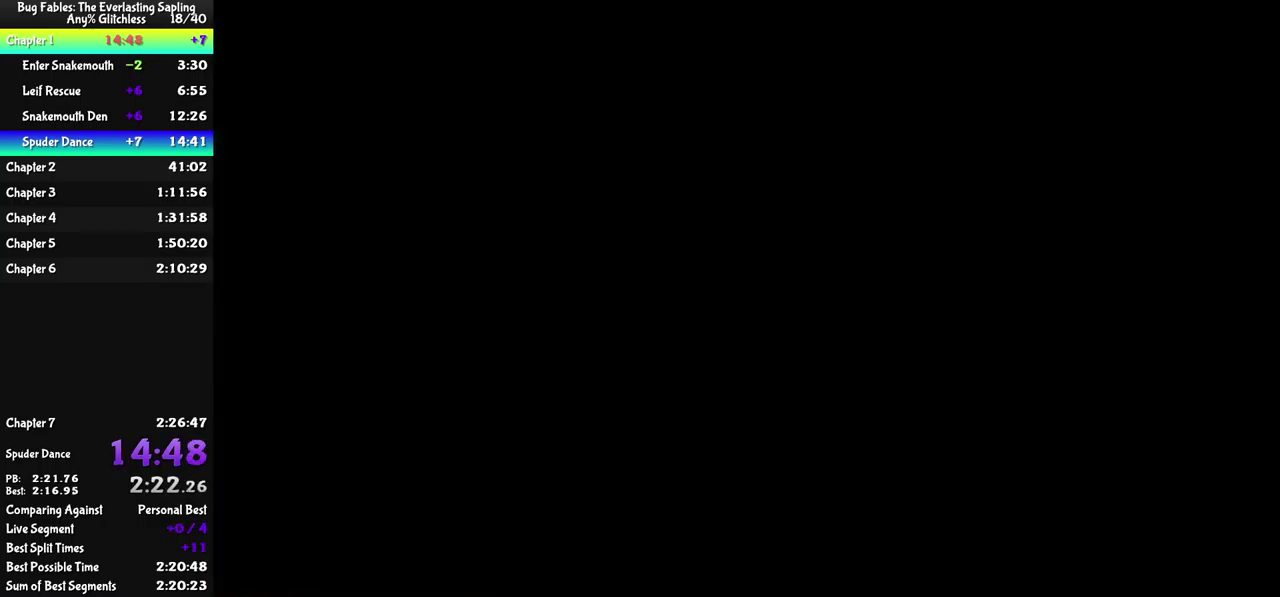
{"buttons": ["B"], "left_stick": "center", "events": []}
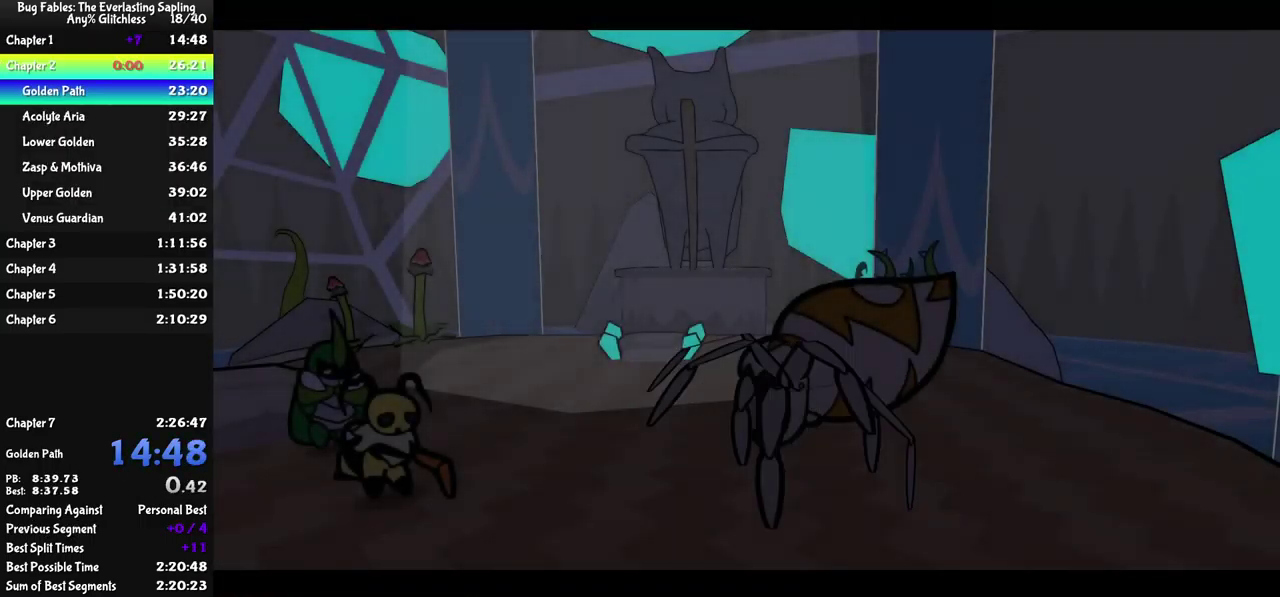
{"buttons": ["B"], "left_stick": "center", "events": []}
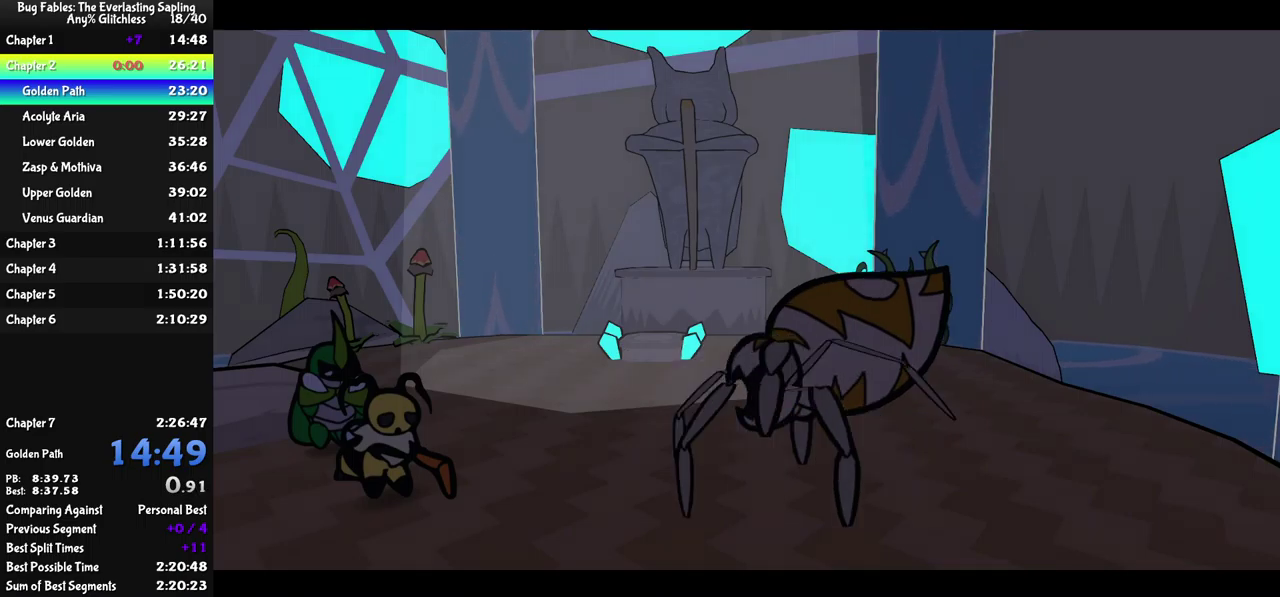
{"buttons": ["B"], "left_stick": "center", "events": []}
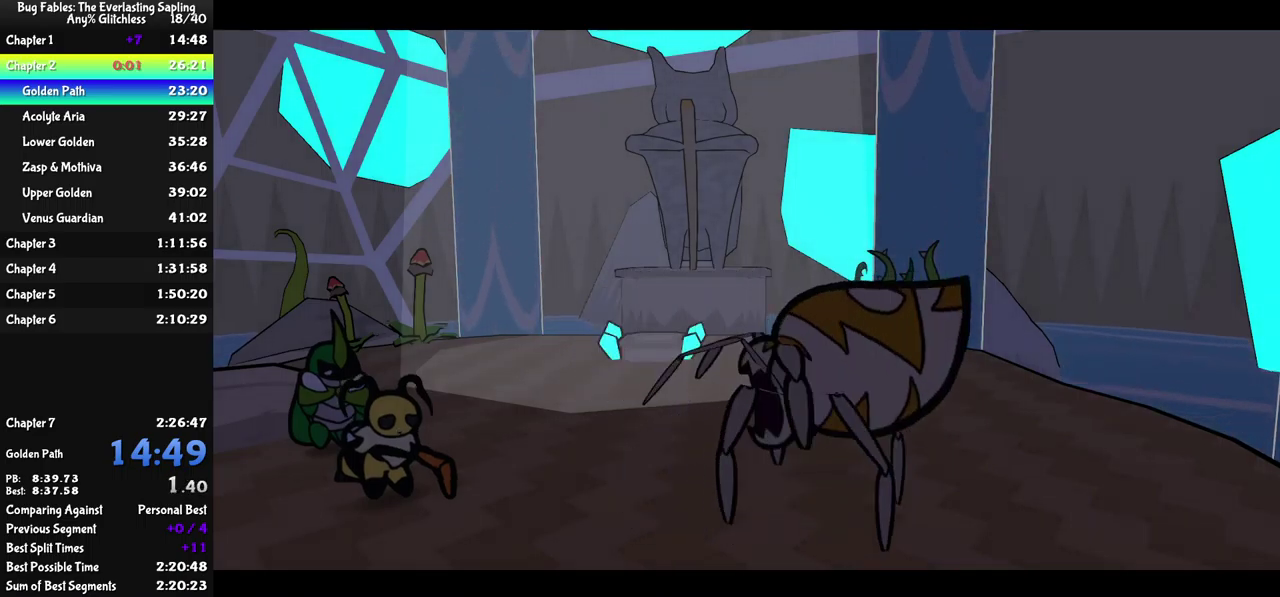
{"buttons": ["B"], "left_stick": "center", "events": []}
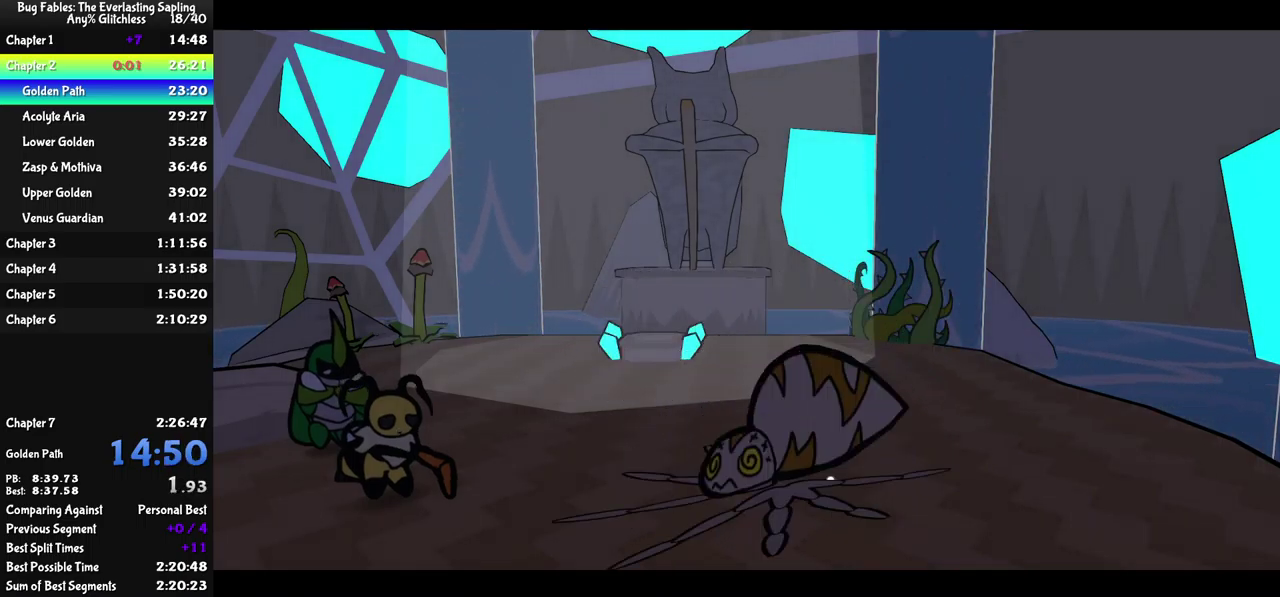
{"buttons": ["B"], "left_stick": "center", "events": []}
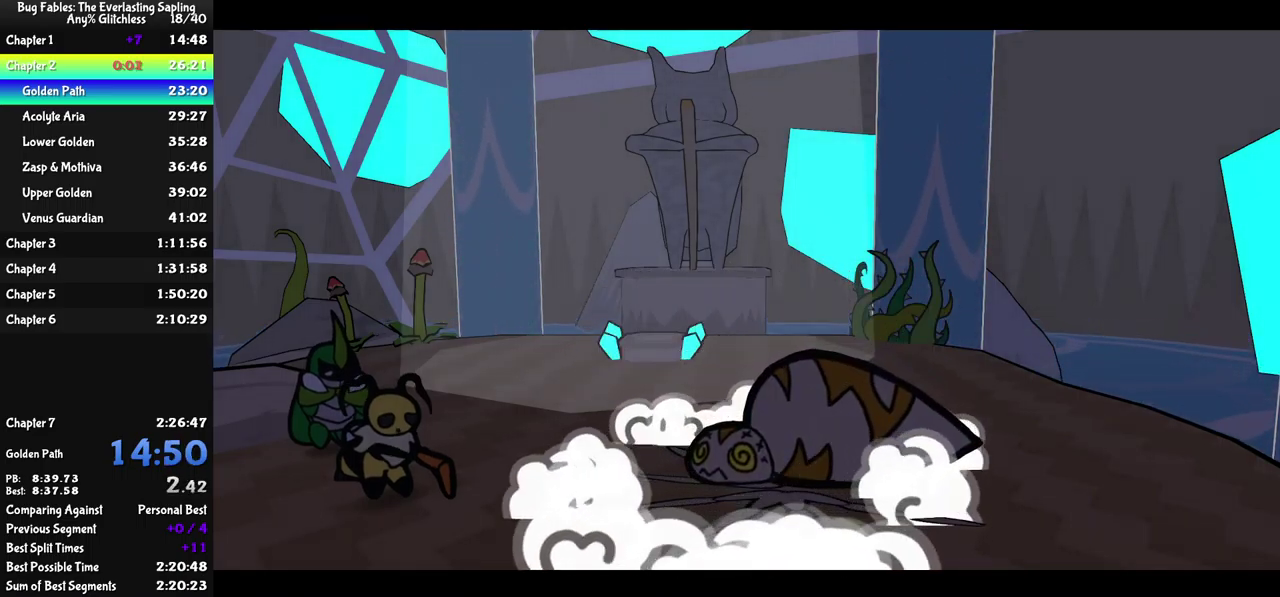
{"buttons": ["B"], "left_stick": "center", "events": []}
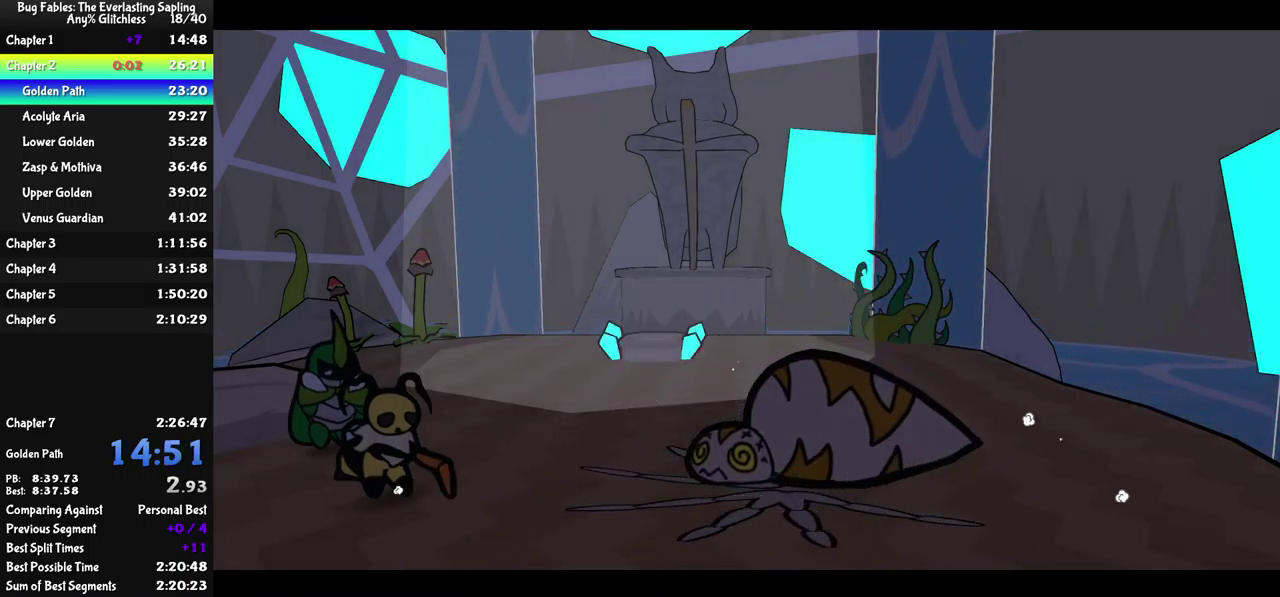
{"buttons": ["B"], "left_stick": "center", "events": []}
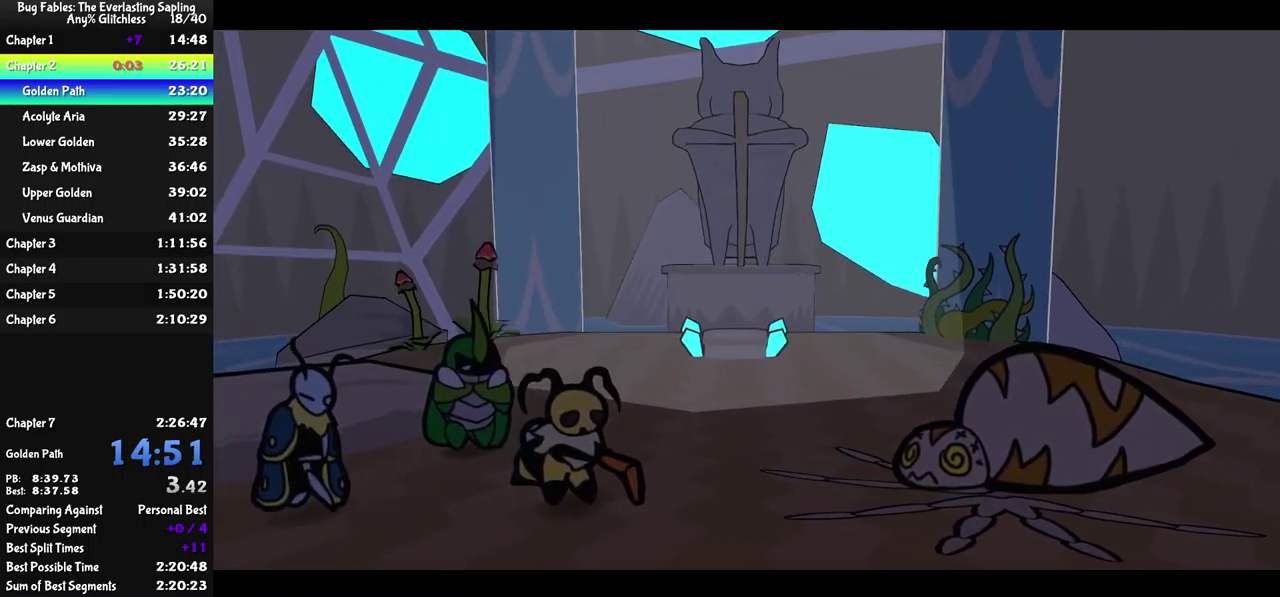
{"buttons": ["B"], "left_stick": "center", "events": []}
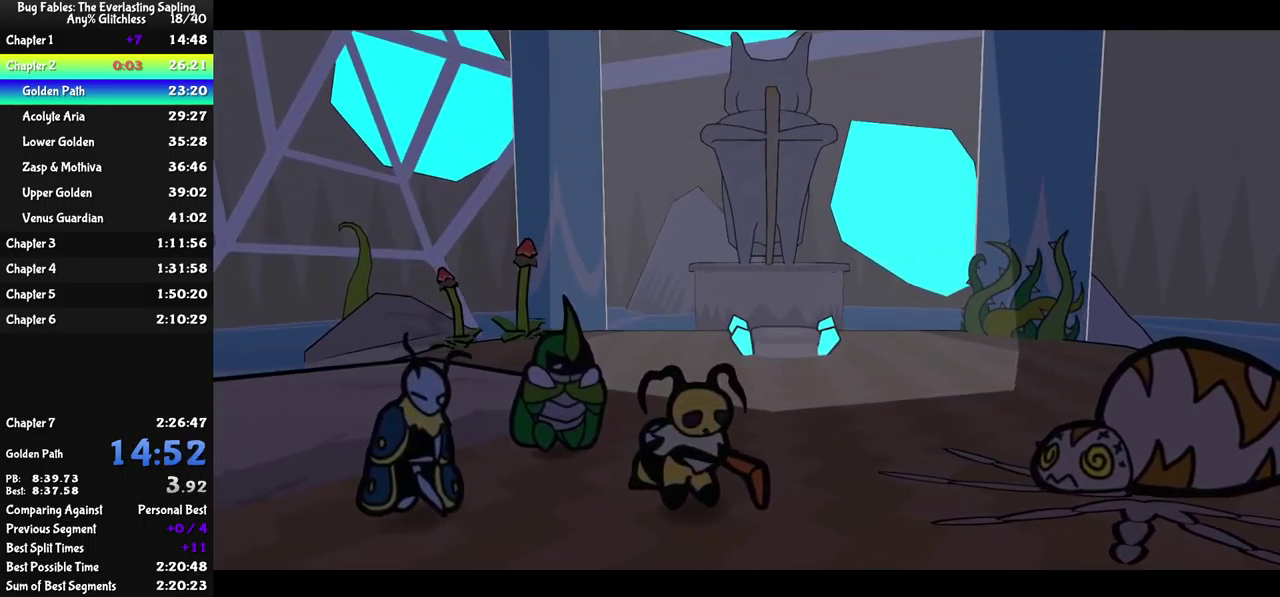
{"buttons": ["B"], "left_stick": "center", "events": []}
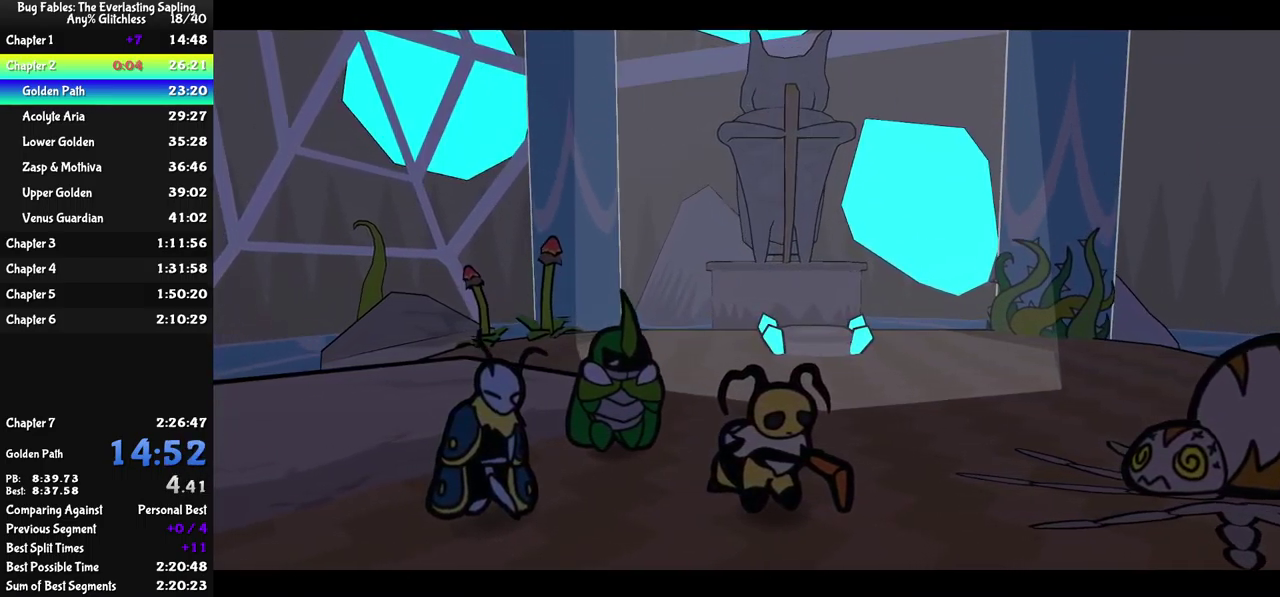
{"buttons": ["B"], "left_stick": "center", "events": []}
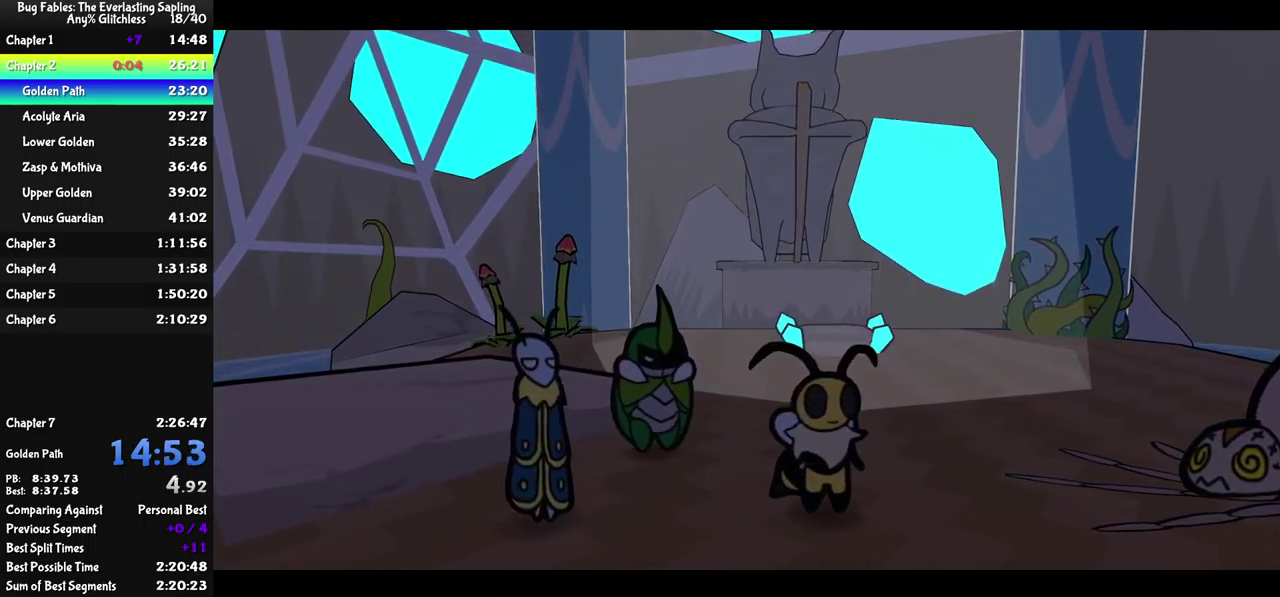
{"buttons": ["B"], "left_stick": "center", "events": []}